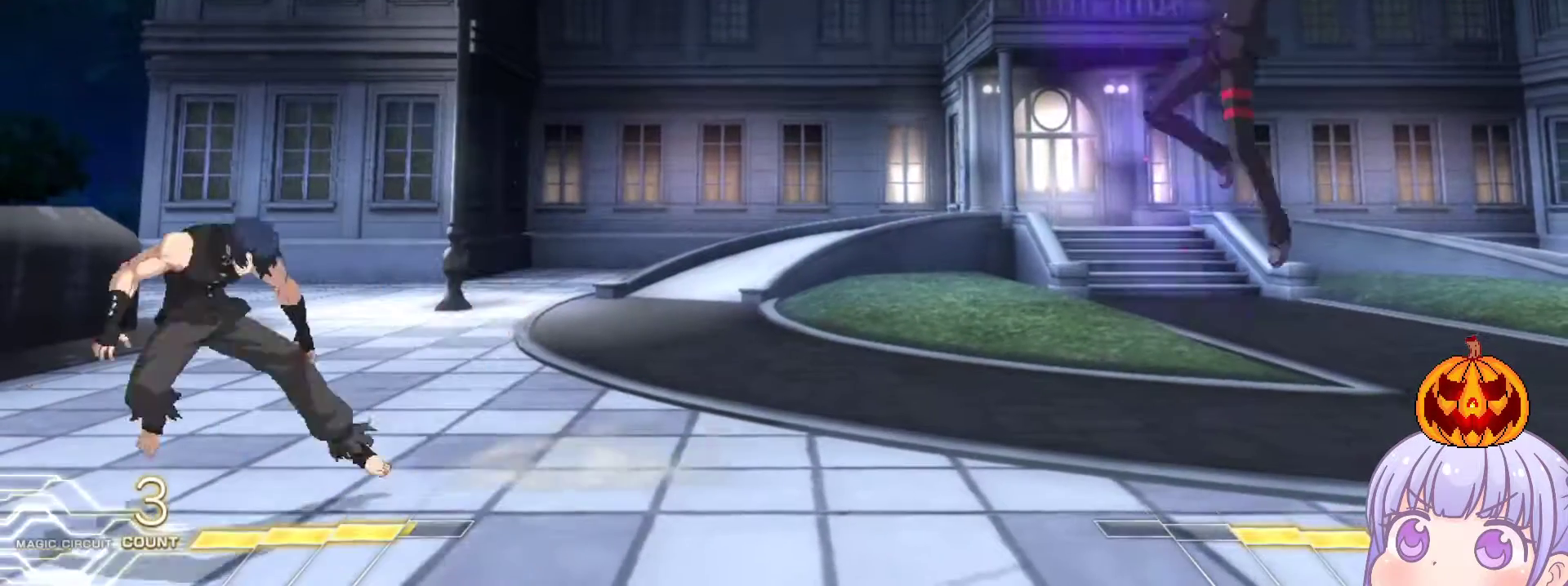
Gameplay with a controller (arcade stick); each line is a JSON object with the inputs held at the frame after it. "events" lists button and stick changes between this image and that frame as [ms after this image, input, new state], when the widget could be followed in between. Not read: L3 R3.
{"buttons": [], "left_stick": "center", "events": [[283, "left_stick", "center"], [333, "left_stick", "left"], [450, "left_stick", "center"]]}
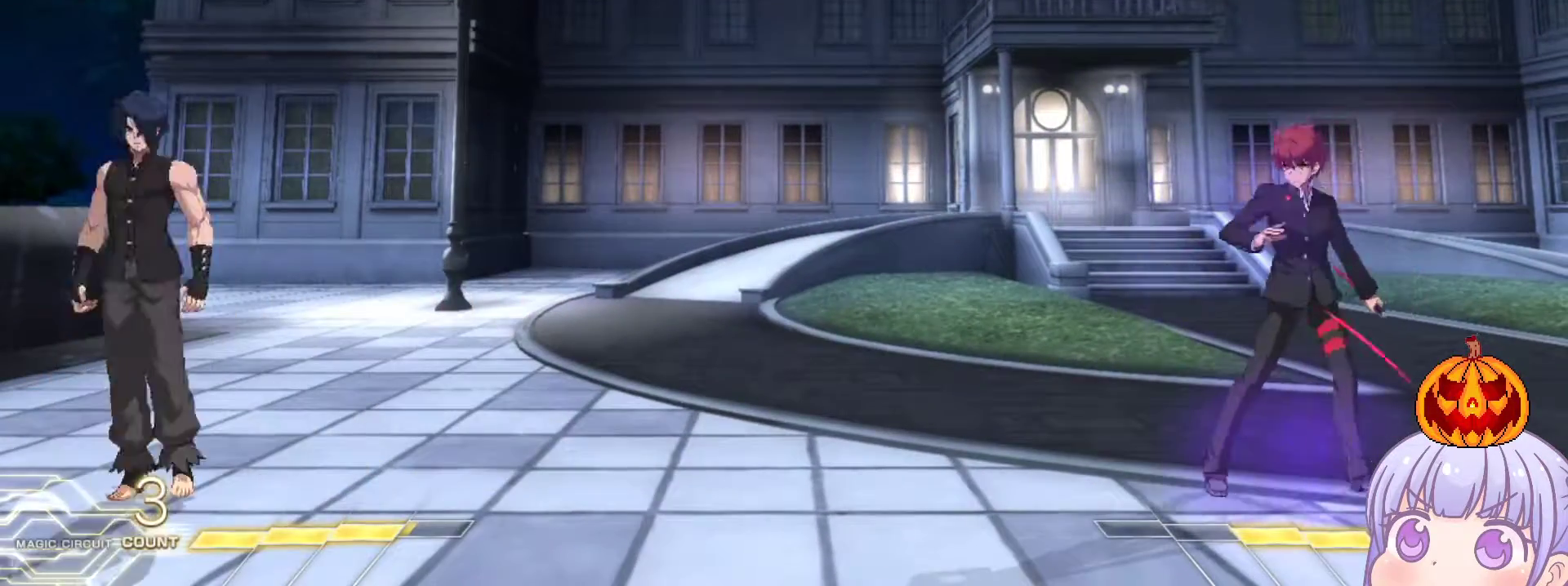
{"buttons": [], "left_stick": "up", "events": [[33, "left_stick", "down"], [117, "left_stick", "up"], [233, "left_stick", "center"], [367, "left_stick", "down"], [467, "left_stick", "up"]]}
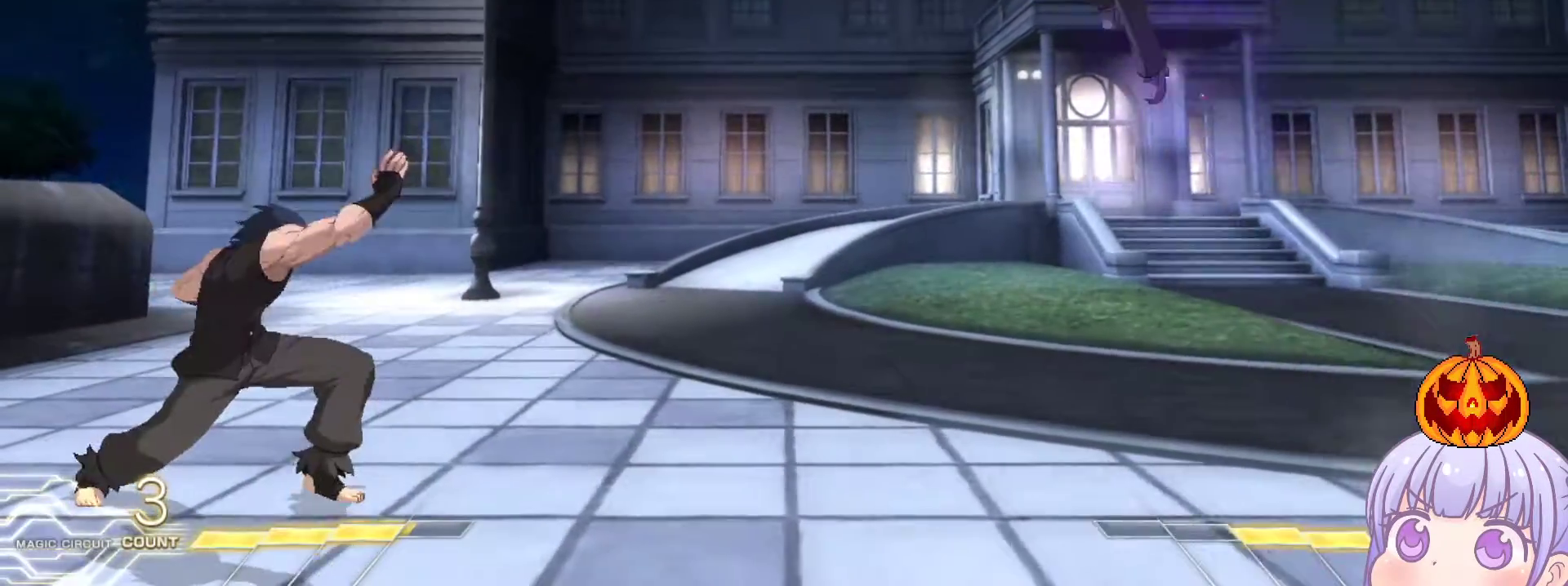
{"buttons": ["SQUARE", "TRIANGLE"], "left_stick": "right", "events": [[67, "left_stick", "right"], [467, "SQUARE", "down"], [467, "TRIANGLE", "down"]]}
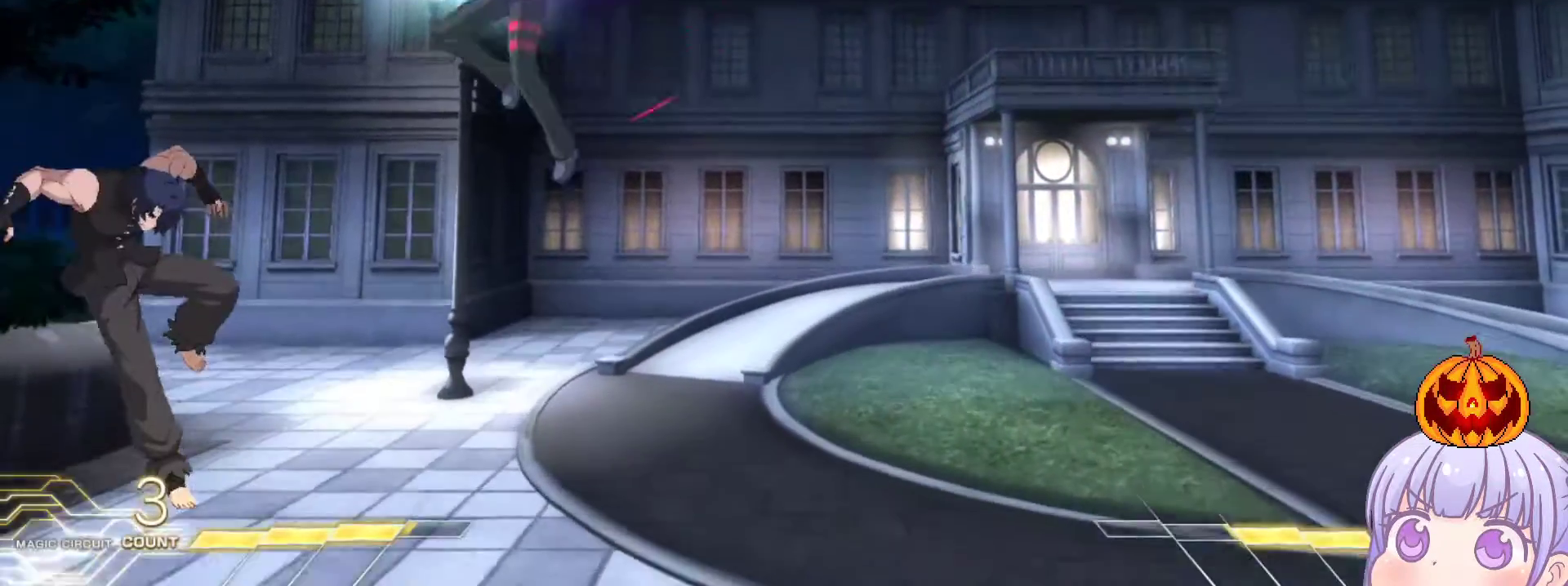
{"buttons": [], "left_stick": "right", "events": [[17, "SQUARE", "up"], [33, "TRIANGLE", "up"], [300, "R1", "down"], [350, "R1", "up"]]}
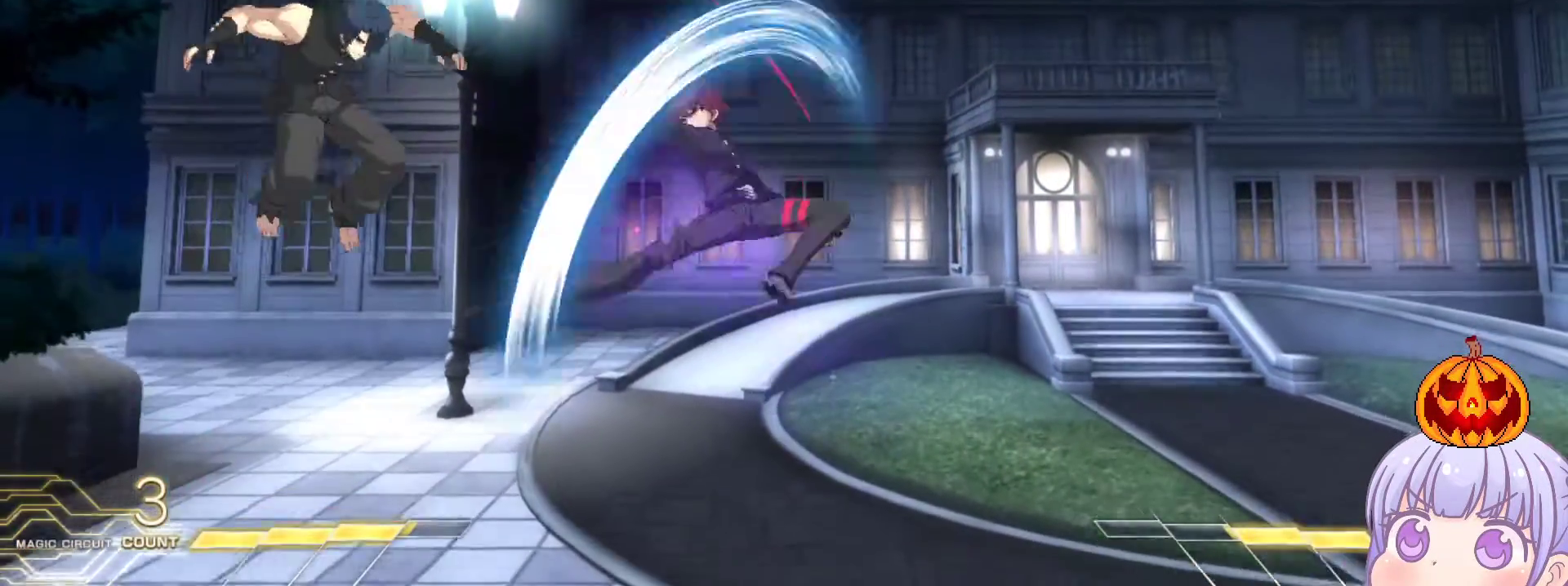
{"buttons": [], "left_stick": "down-right", "events": [[250, "left_stick", "down-right"]]}
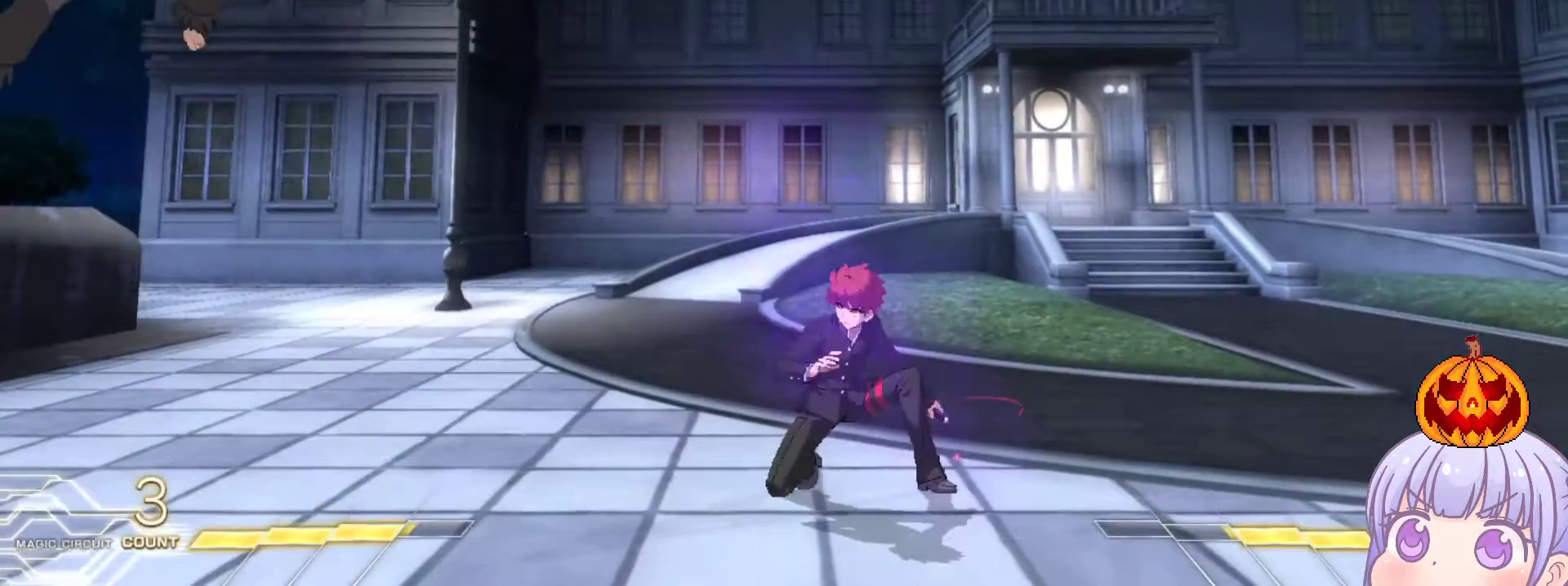
{"buttons": [], "left_stick": "right", "events": [[300, "left_stick", "right"]]}
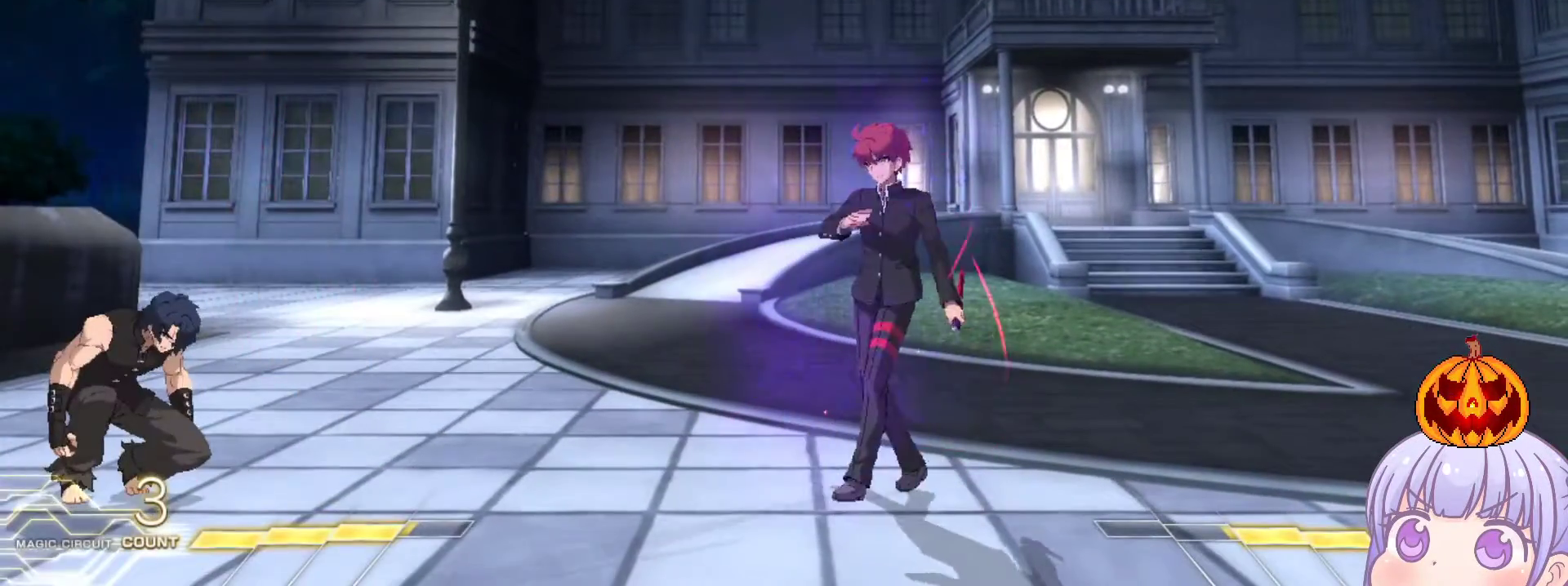
{"buttons": [], "left_stick": "up", "events": [[67, "left_stick", "down-right"], [233, "left_stick", "center"], [317, "left_stick", "down"], [383, "left_stick", "center"], [433, "left_stick", "up"]]}
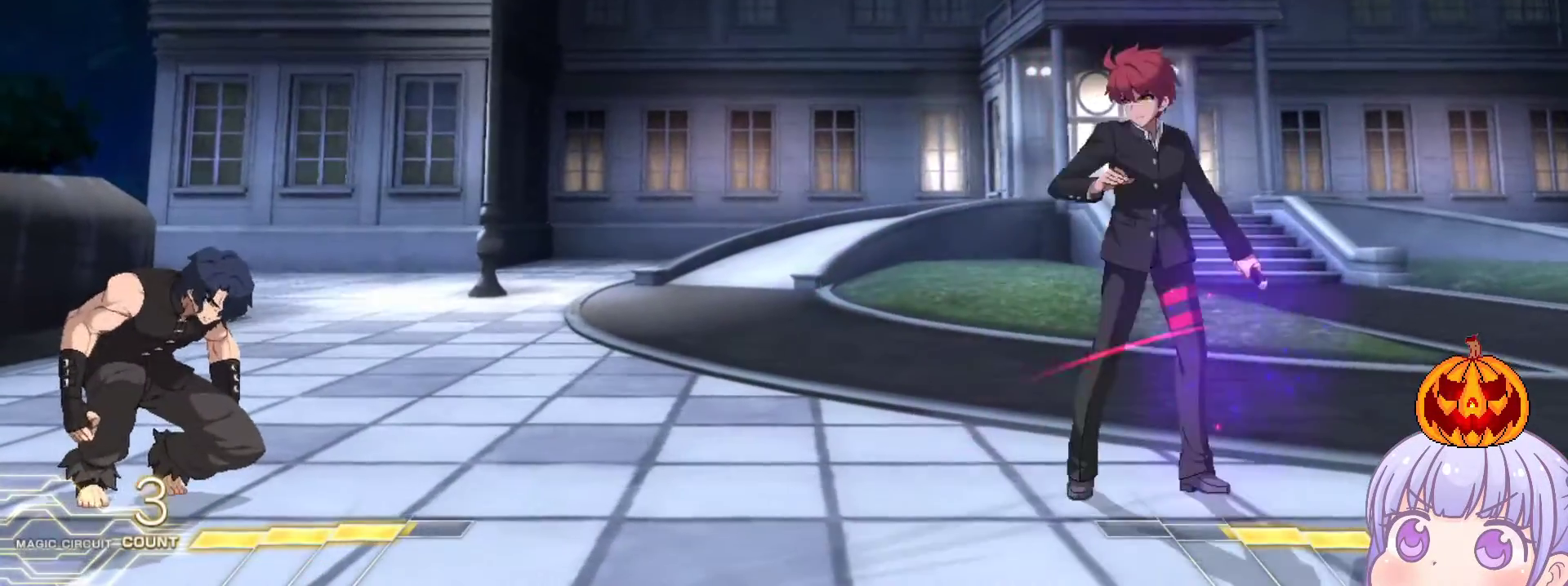
{"buttons": [], "left_stick": "center", "events": [[50, "left_stick", "center"], [167, "left_stick", "up"], [250, "left_stick", "right"], [500, "left_stick", "center"]]}
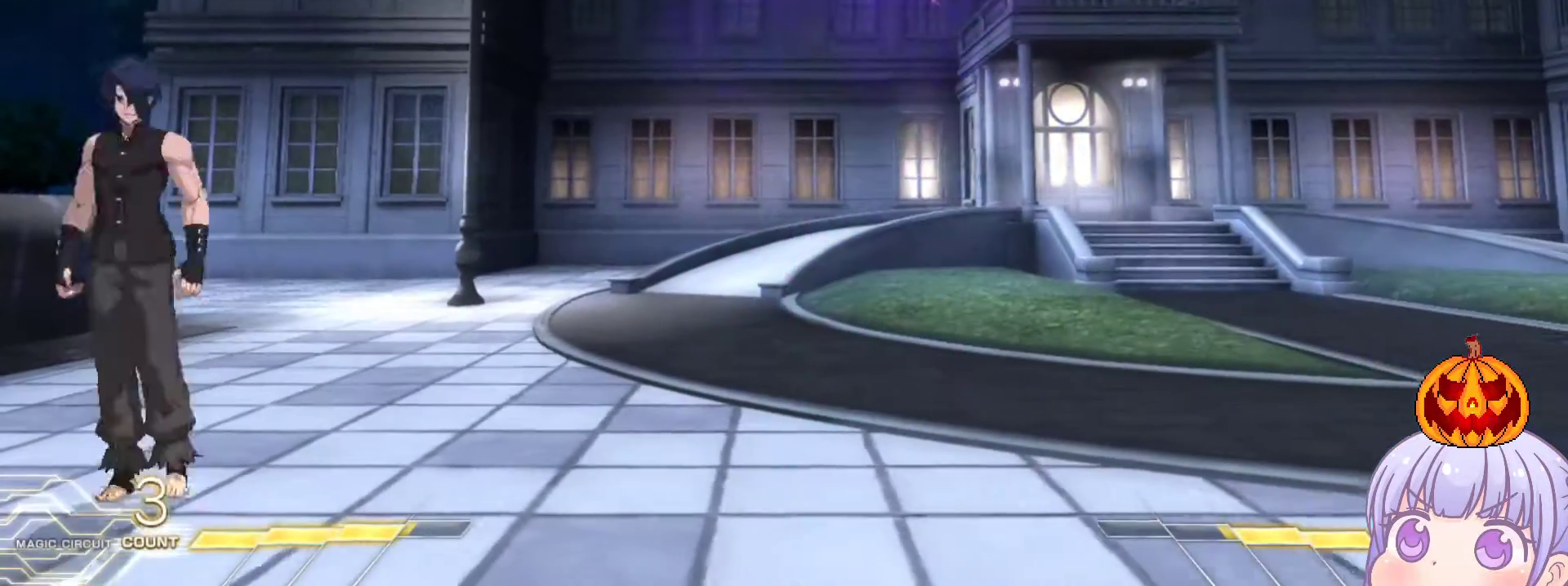
{"buttons": [], "left_stick": "left", "events": [[50, "left_stick", "left"], [150, "left_stick", "center"], [167, "SQUARE", "down"], [217, "SQUARE", "up"], [350, "left_stick", "down"], [450, "left_stick", "left"], [483, "TRIANGLE", "down"], [500, "TRIANGLE", "up"]]}
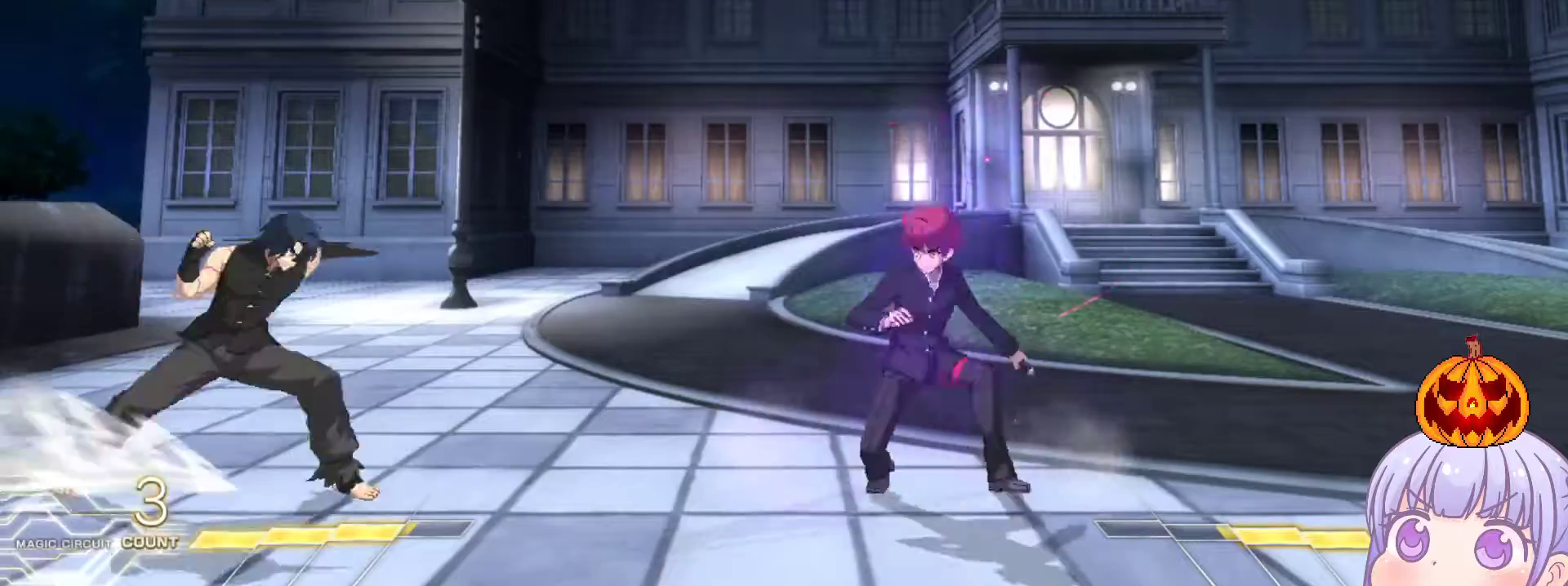
{"buttons": [], "left_stick": "center", "events": [[17, "left_stick", "center"], [117, "left_stick", "right"], [250, "left_stick", "center"], [333, "left_stick", "right"], [483, "left_stick", "center"]]}
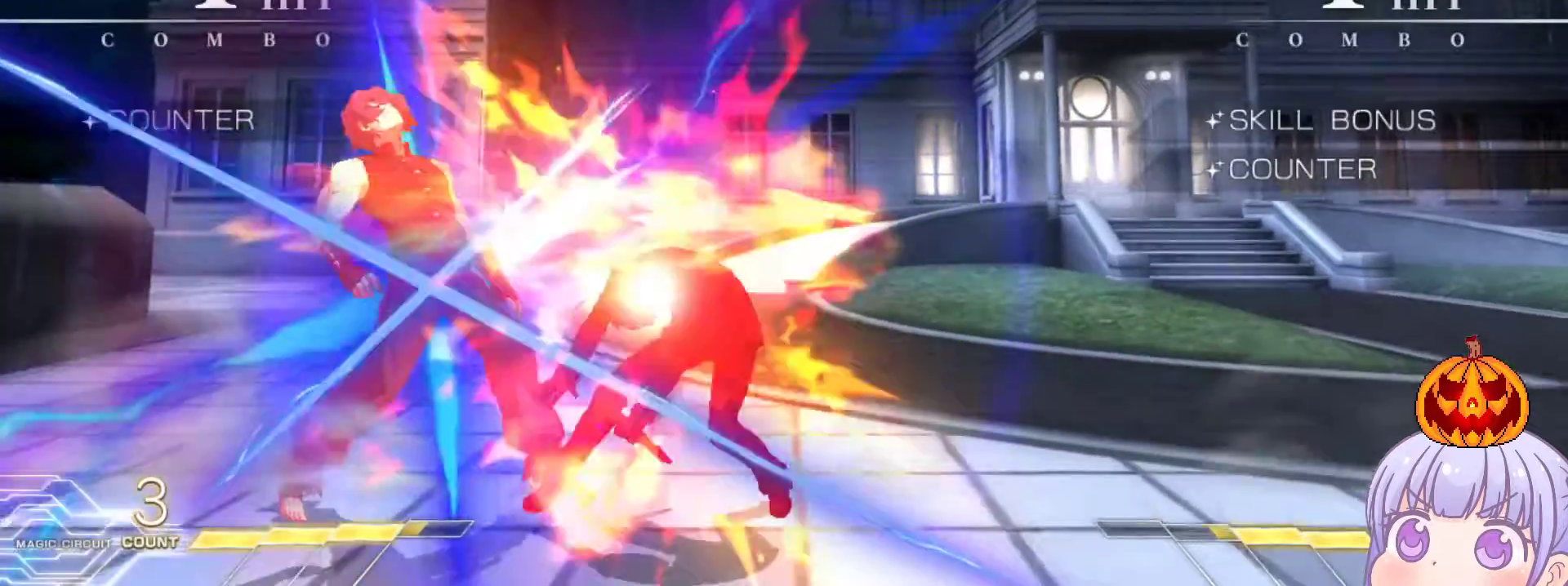
{"buttons": [], "left_stick": "center", "events": [[383, "left_stick", "right"], [500, "left_stick", "center"]]}
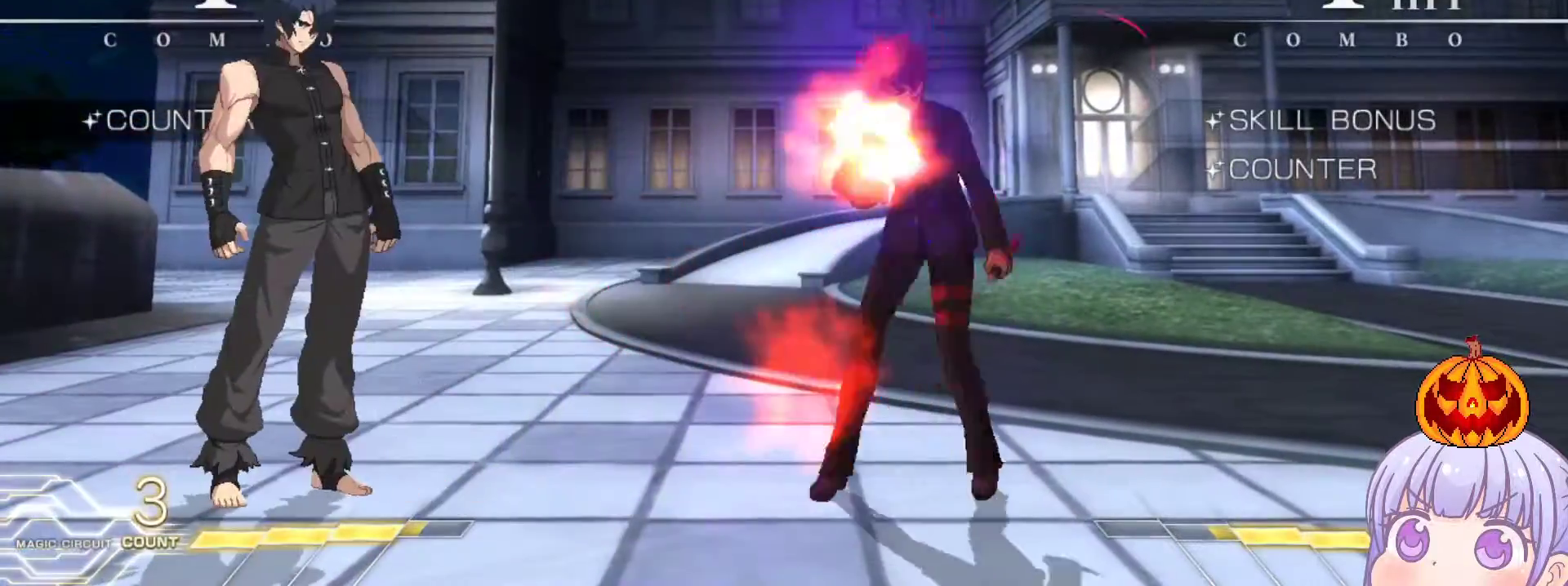
{"buttons": [], "left_stick": "center", "events": [[33, "left_stick", "left"], [83, "SQUARE", "down"], [83, "TRIANGLE", "down"], [133, "SQUARE", "up"], [133, "TRIANGLE", "up"], [317, "left_stick", "down-right"], [367, "SQUARE", "down"], [433, "SQUARE", "up"], [483, "left_stick", "center"]]}
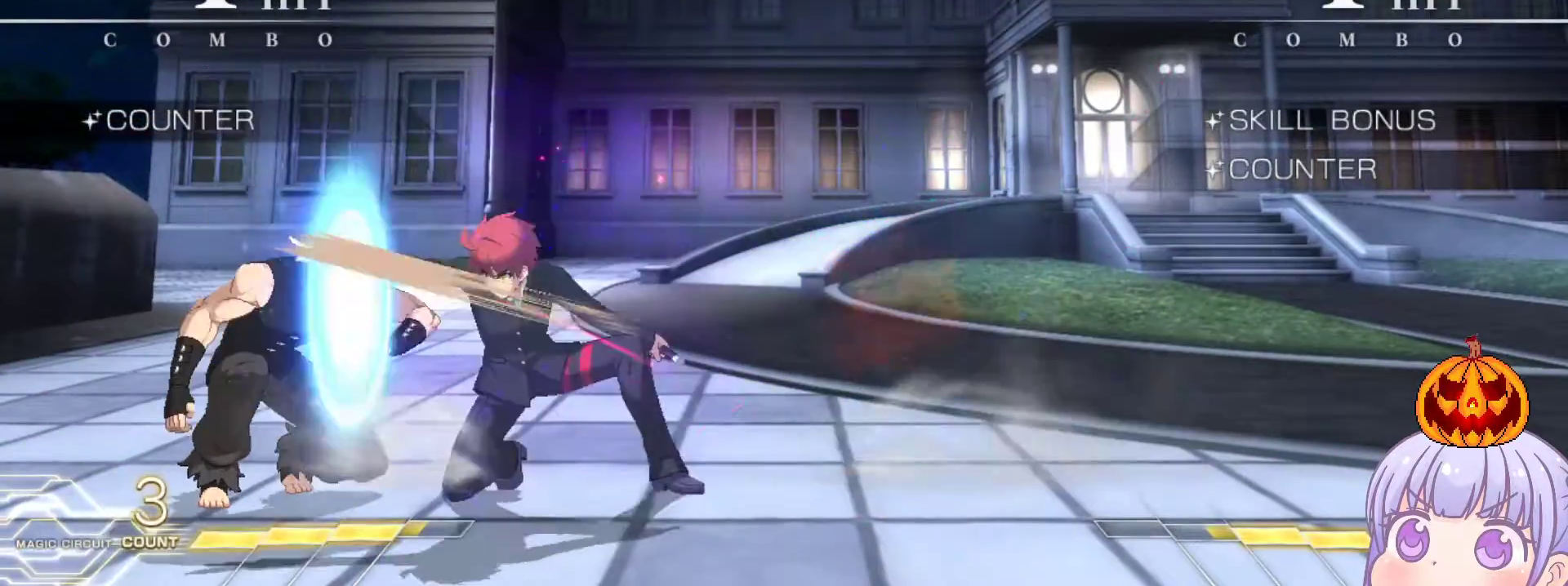
{"buttons": [], "left_stick": "center", "events": [[50, "TRIANGLE", "down"], [100, "TRIANGLE", "up"], [183, "left_stick", "down"], [283, "TRIANGLE", "down"], [333, "TRIANGLE", "up"], [500, "left_stick", "center"]]}
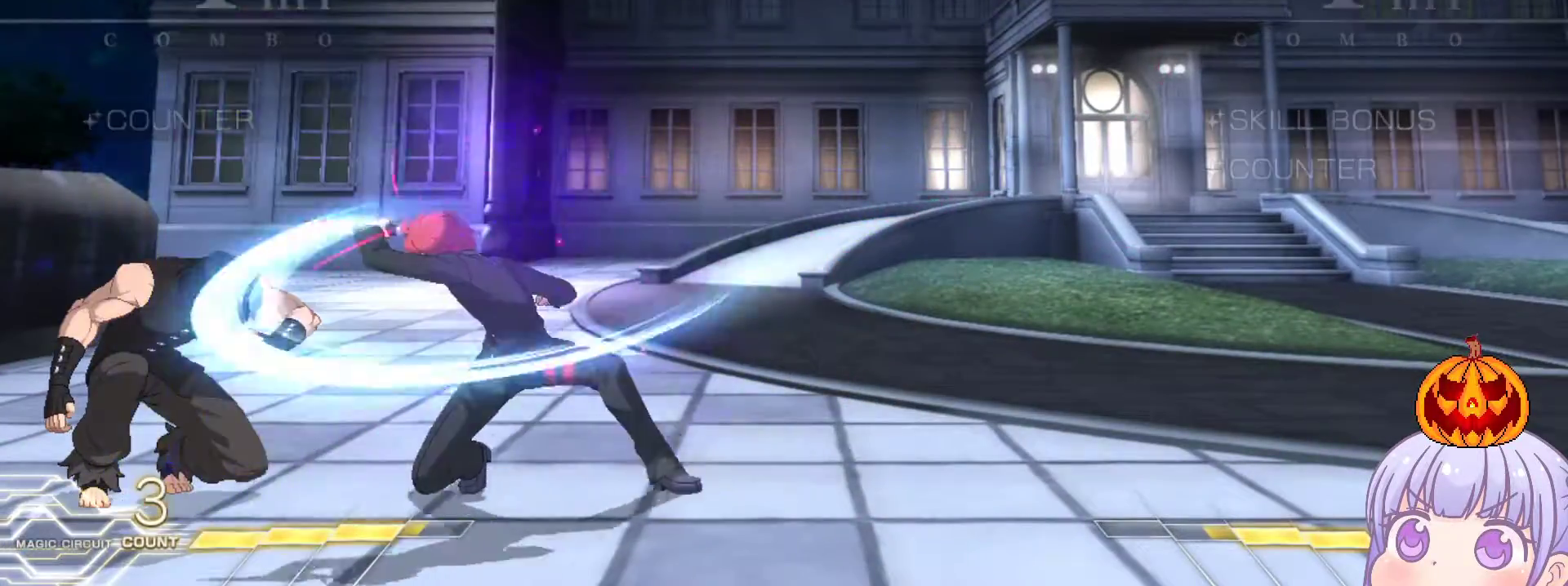
{"buttons": [], "left_stick": "down-right", "events": [[100, "left_stick", "right"], [217, "left_stick", "center"], [350, "left_stick", "down-right"]]}
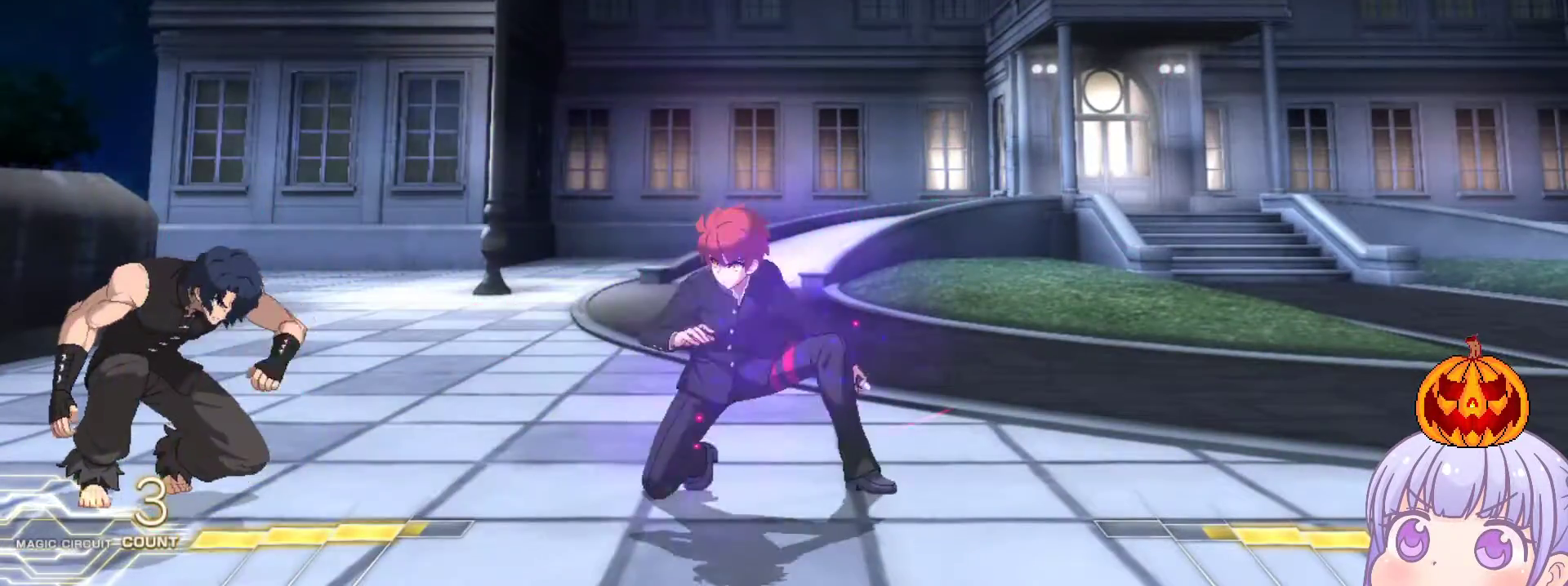
{"buttons": ["R1"], "left_stick": "center", "events": [[367, "left_stick", "center"], [400, "R1", "down"]]}
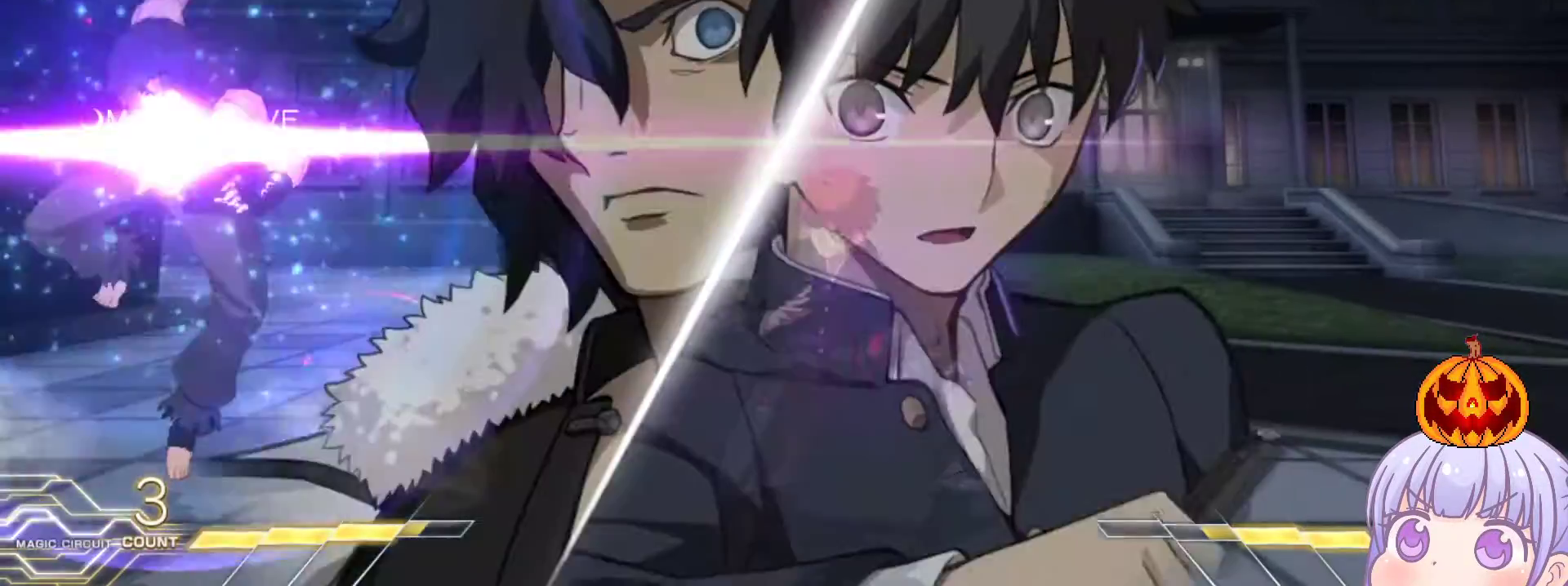
{"buttons": ["R1"], "left_stick": "center", "events": [[367, "R1", "up"], [500, "R1", "down"]]}
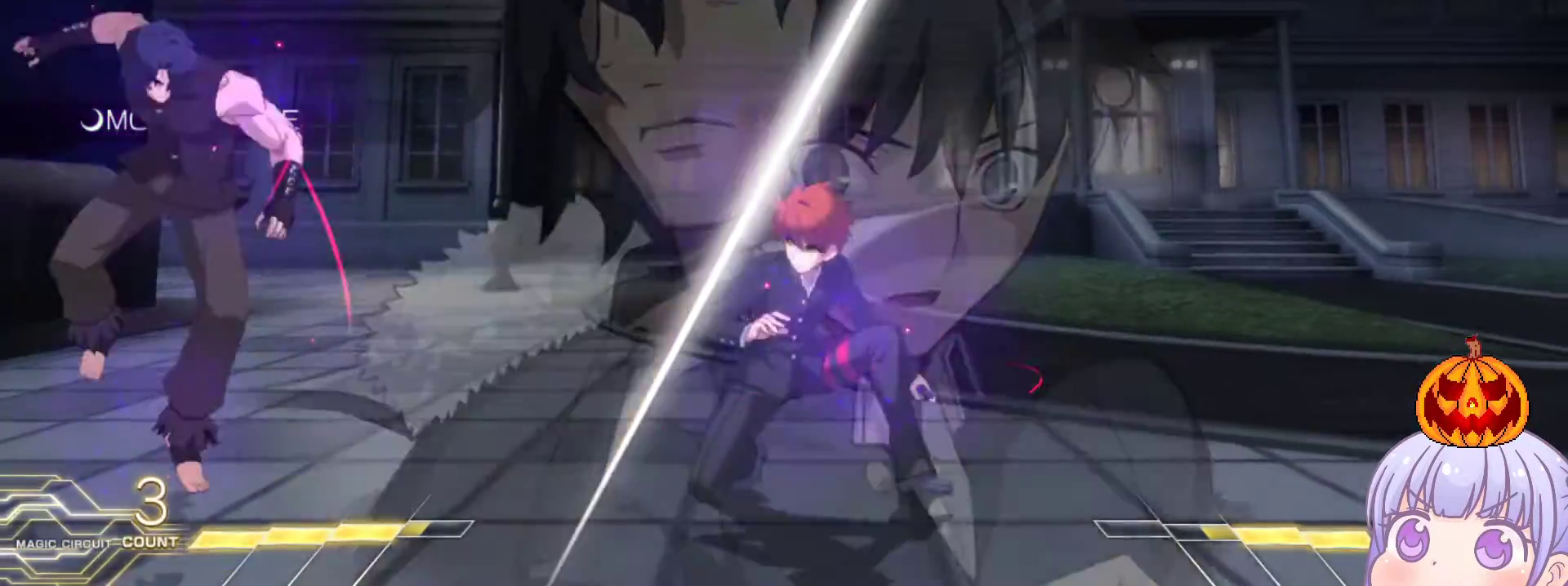
{"buttons": ["R1"], "left_stick": "center", "events": []}
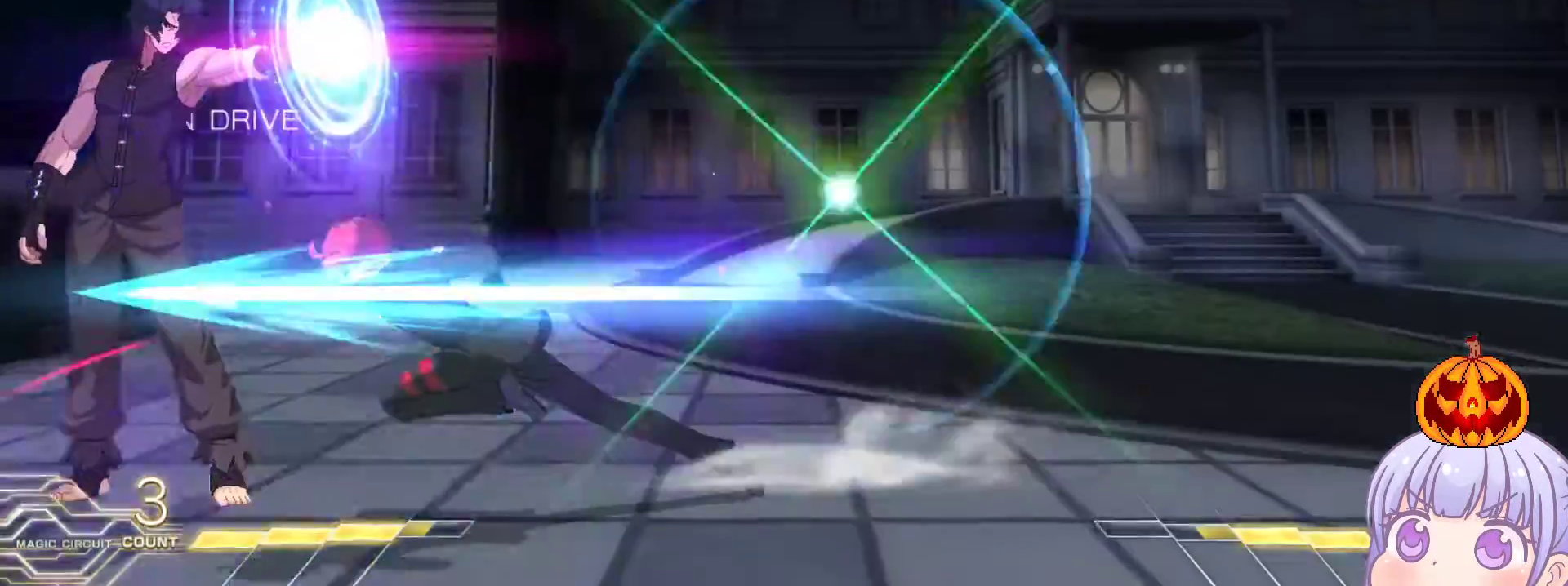
{"buttons": ["TRIANGLE"], "left_stick": "right", "events": [[100, "left_stick", "right"], [300, "left_stick", "center"], [317, "R1", "up"], [433, "left_stick", "right"], [450, "SQUARE", "down"], [467, "TRIANGLE", "down"], [483, "SQUARE", "up"]]}
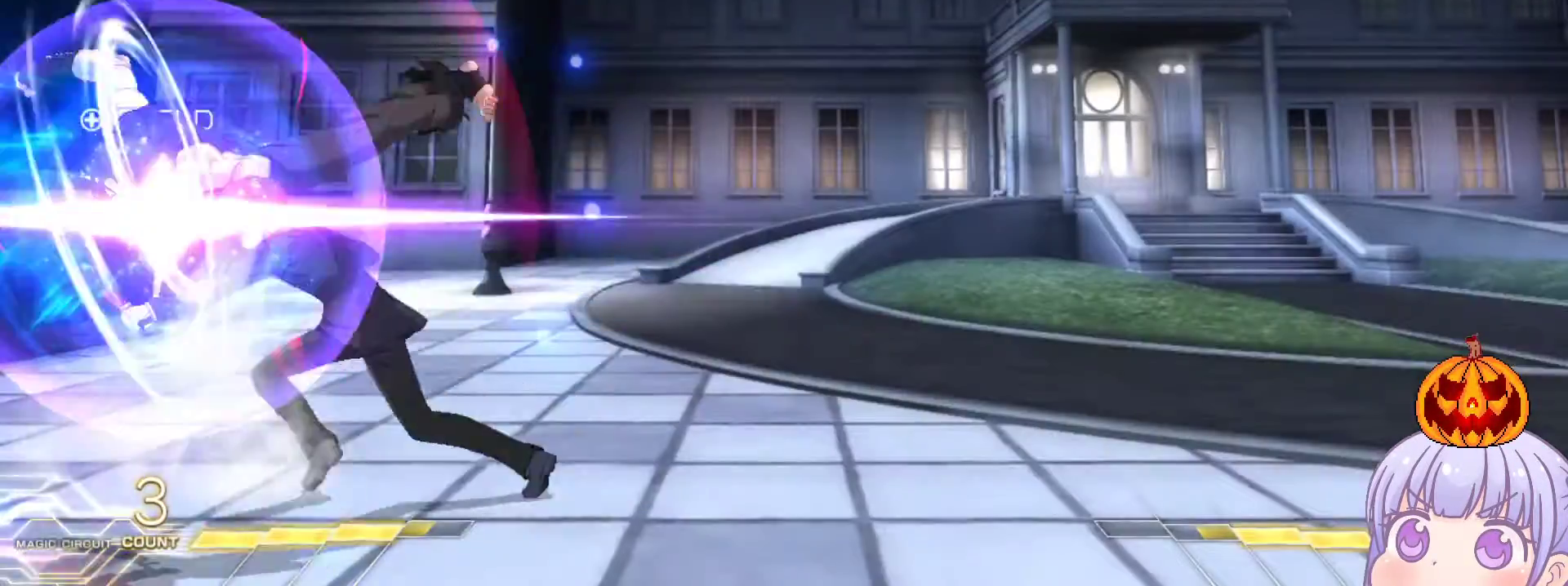
{"buttons": [], "left_stick": "left", "events": [[17, "R1", "down"], [33, "TRIANGLE", "up"], [67, "R1", "up"], [483, "left_stick", "left"]]}
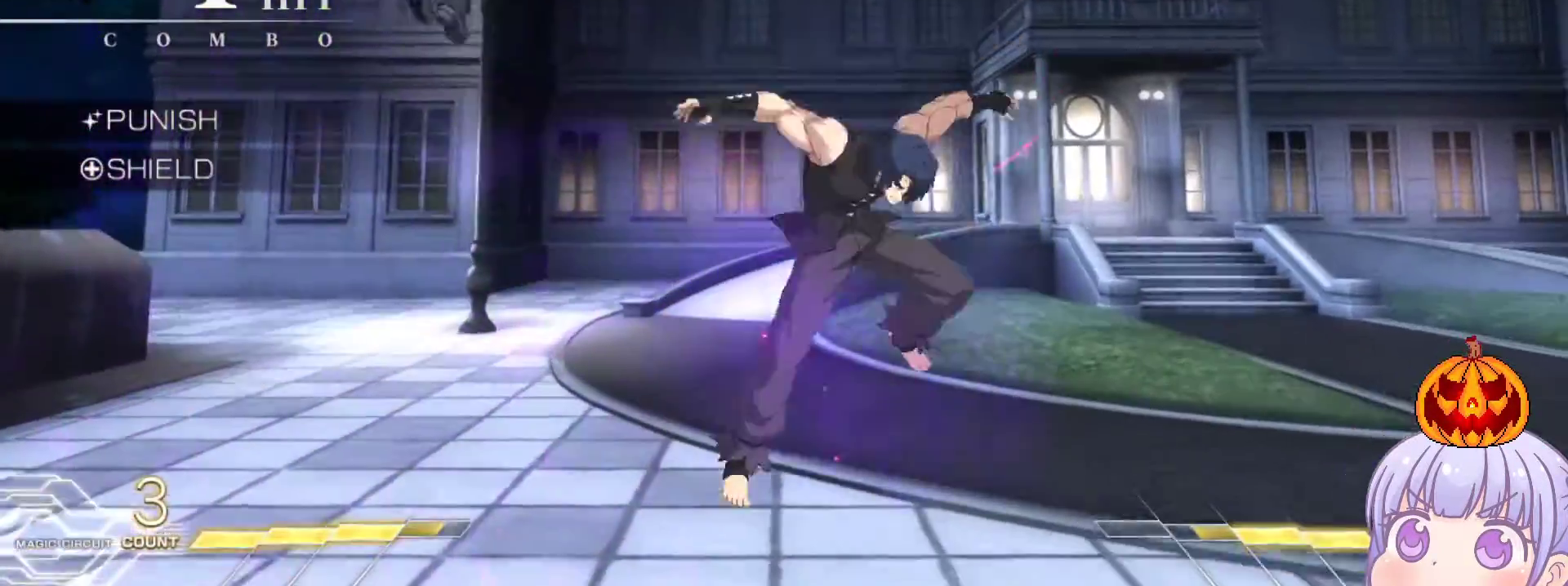
{"buttons": ["SQUARE"], "left_stick": "down-left", "events": [[17, "SQUARE", "down"], [100, "left_stick", "center"], [467, "left_stick", "down-left"]]}
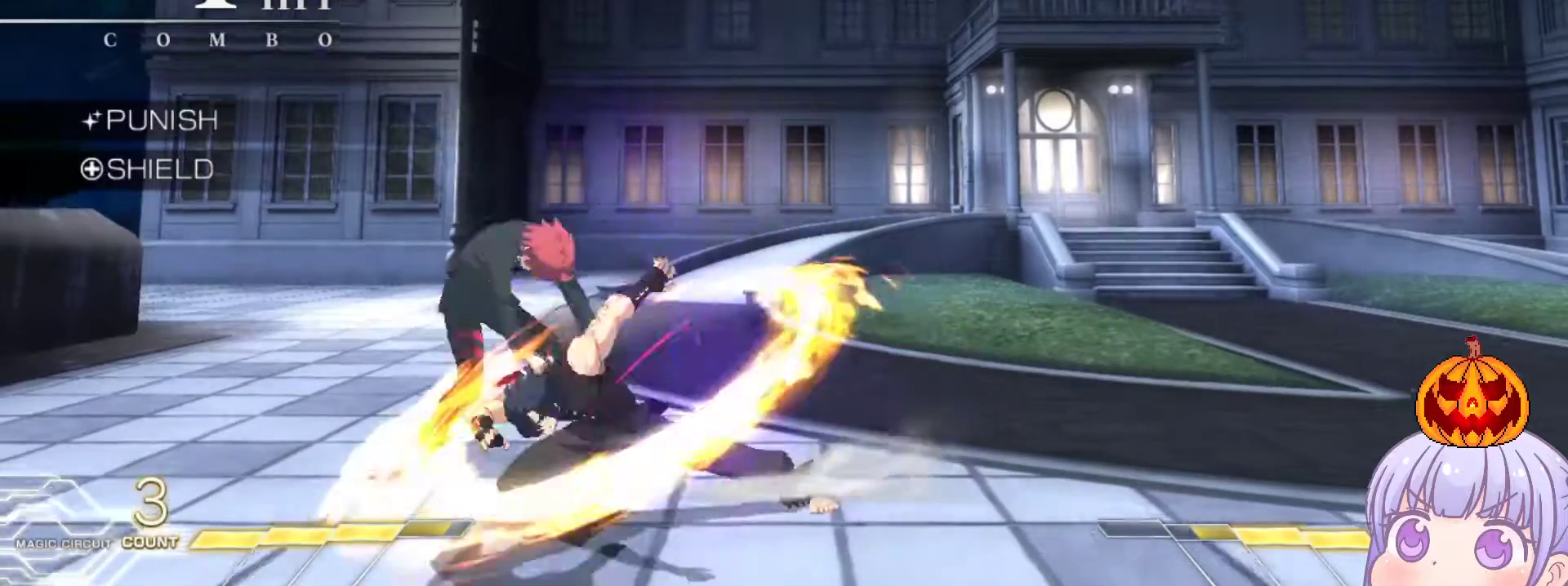
{"buttons": ["SQUARE"], "left_stick": "down-left", "events": []}
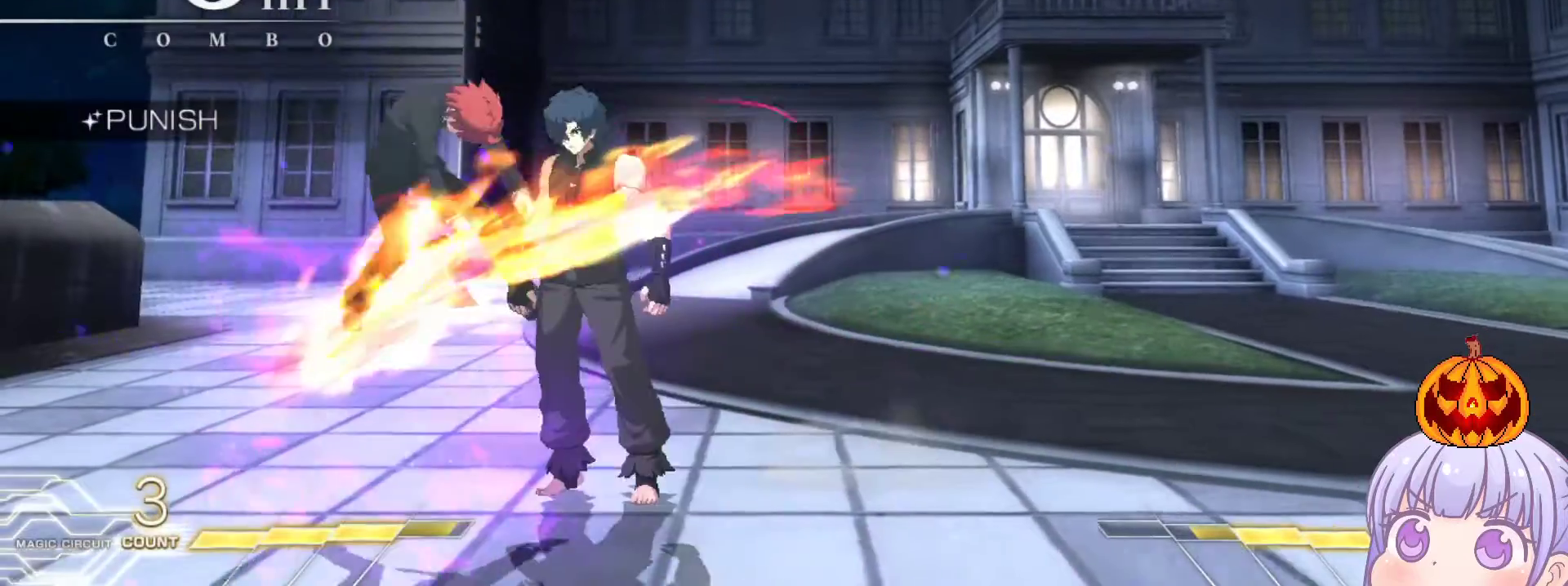
{"buttons": ["SQUARE"], "left_stick": "down-left", "events": []}
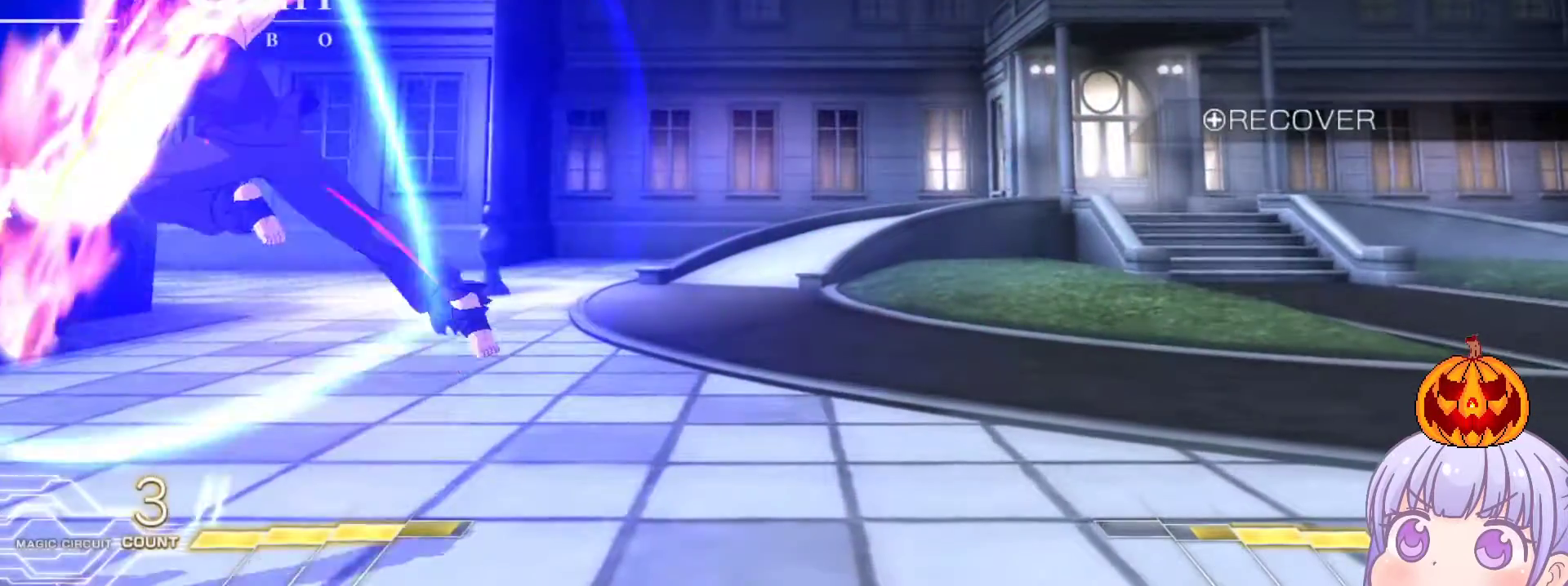
{"buttons": [], "left_stick": "down-left", "events": [[400, "SQUARE", "up"]]}
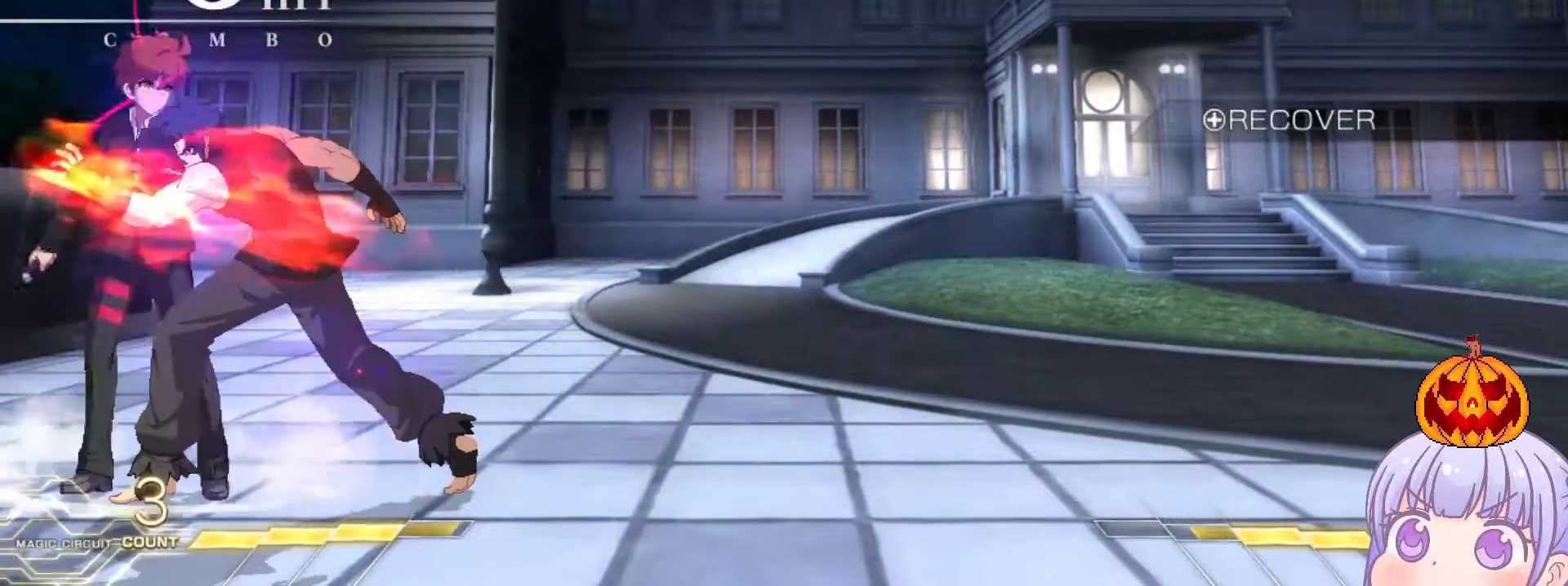
{"buttons": ["SQUARE"], "left_stick": "down-left", "events": [[500, "SQUARE", "down"]]}
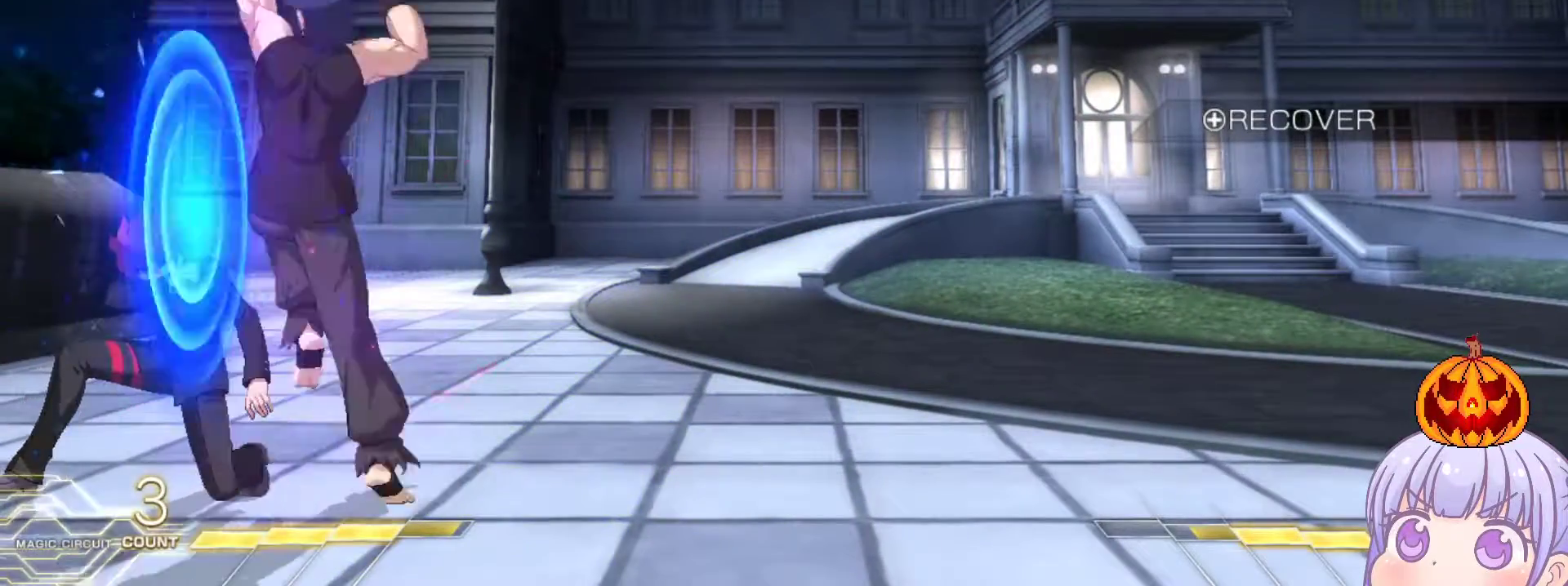
{"buttons": [], "left_stick": "down-left", "events": [[67, "SQUARE", "up"], [183, "SQUARE", "down"], [250, "SQUARE", "up"]]}
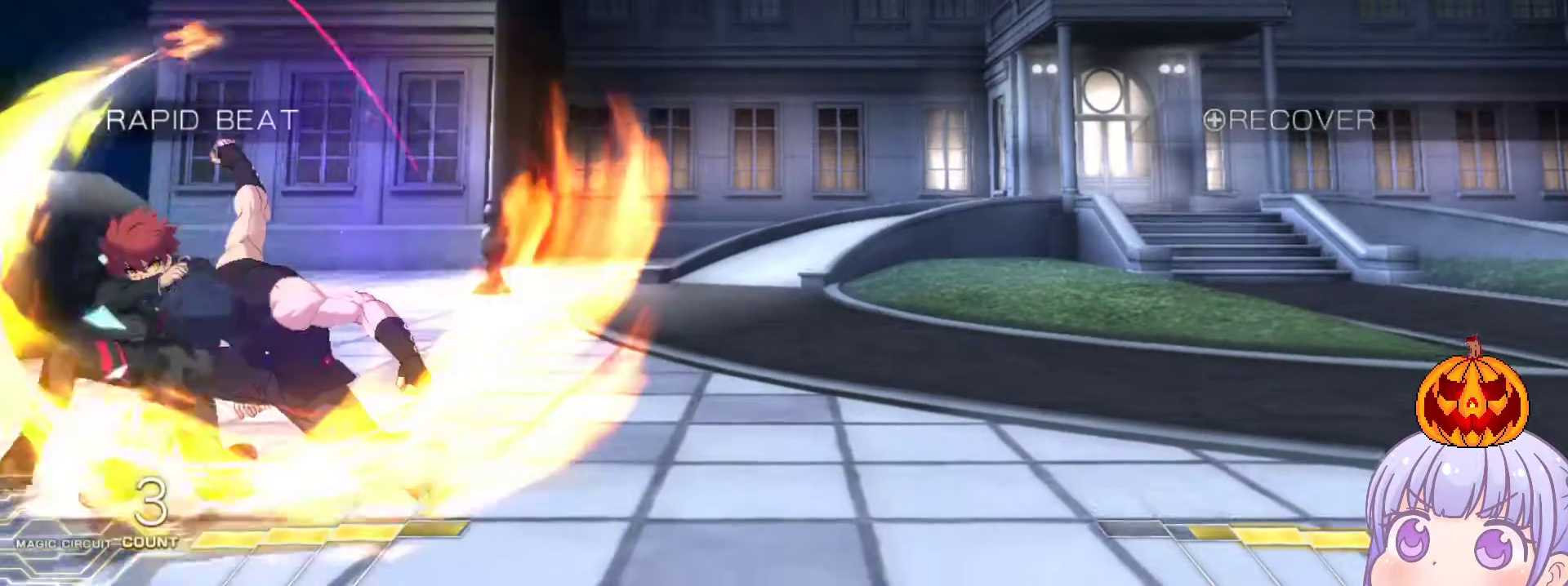
{"buttons": ["R1"], "left_stick": "down-left", "events": [[500, "R1", "down"]]}
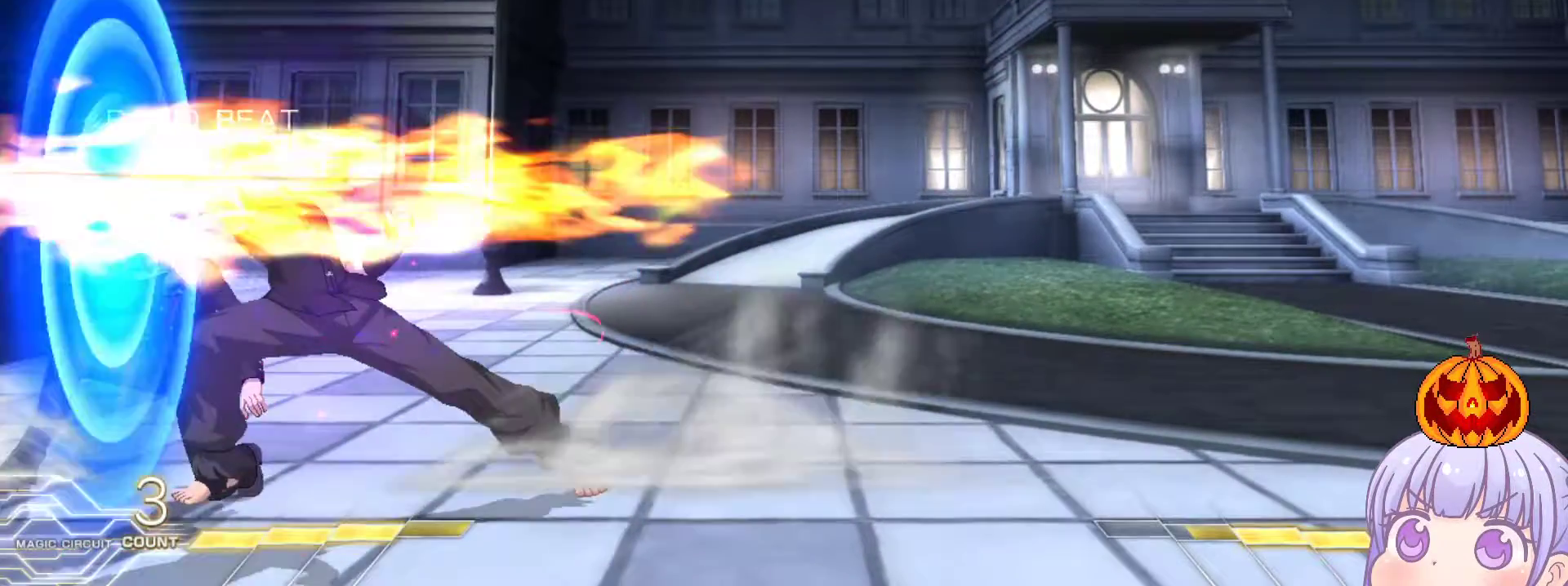
{"buttons": [], "left_stick": "down-left", "events": [[67, "R1", "up"]]}
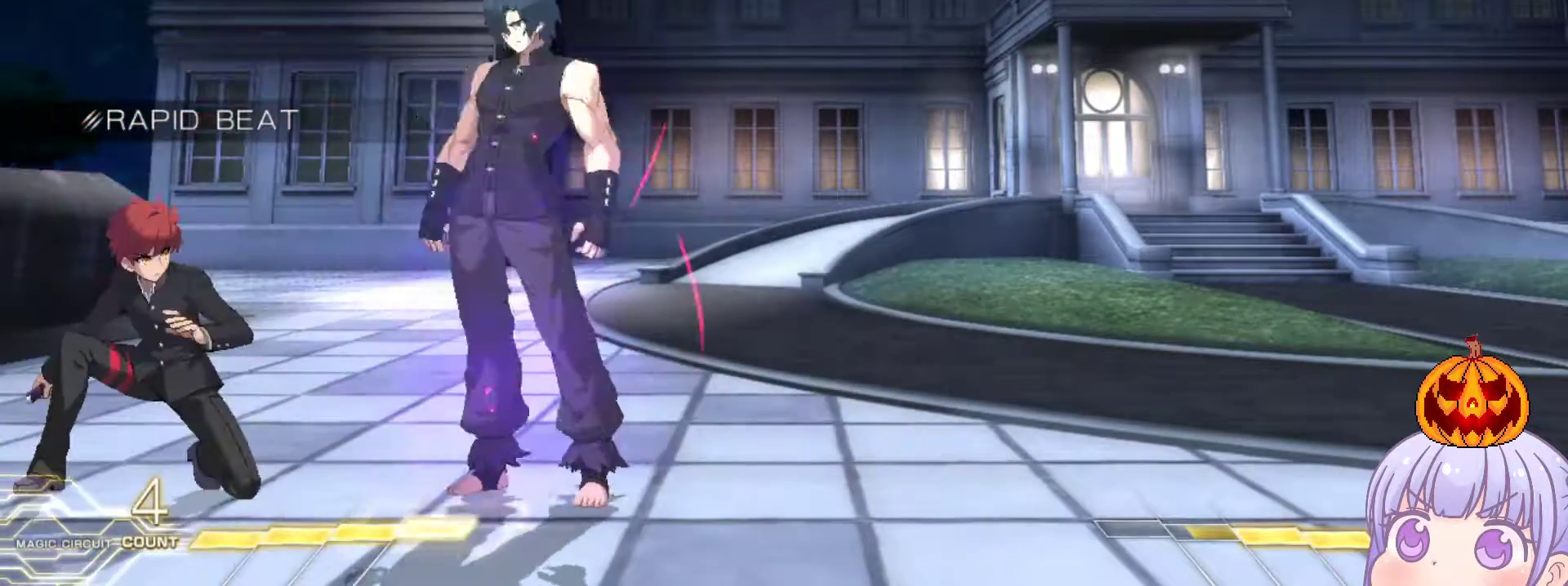
{"buttons": [], "left_stick": "down-left", "events": []}